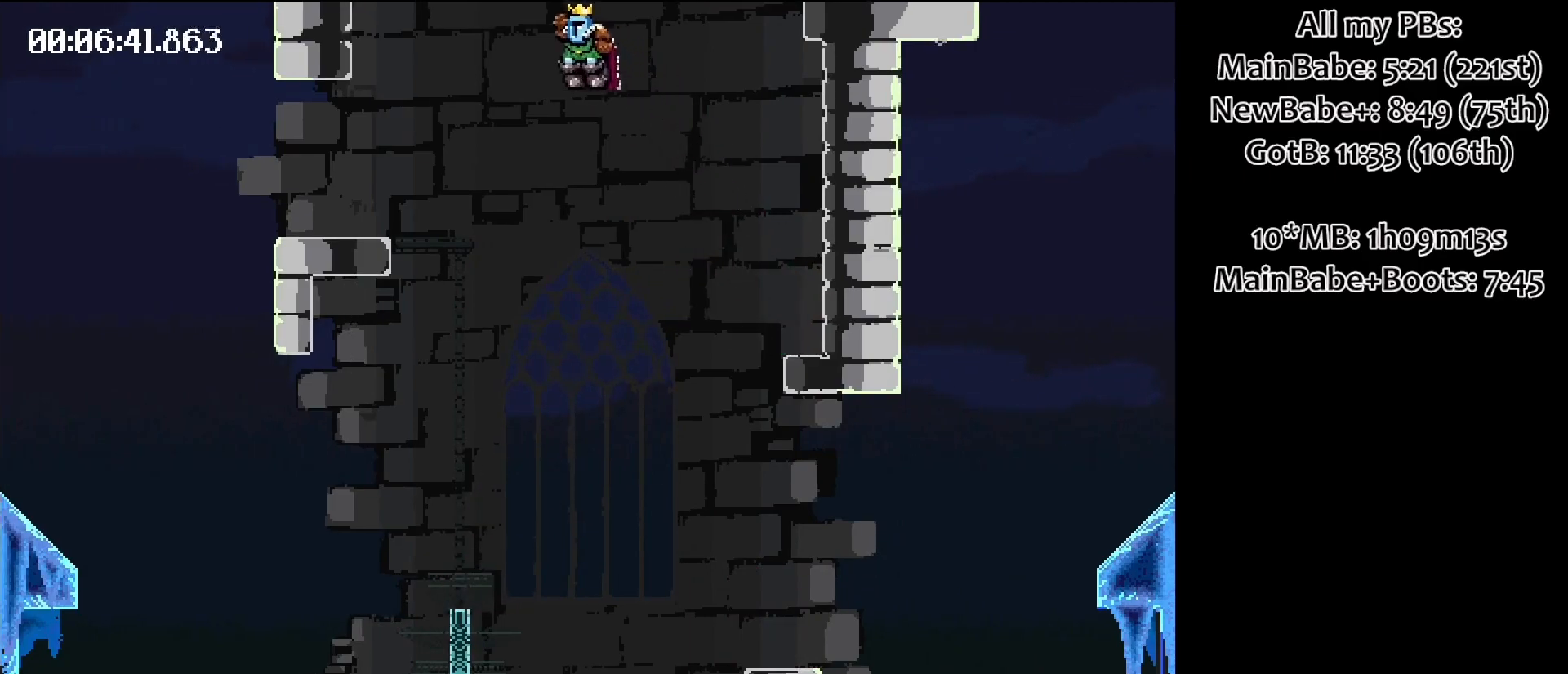
Gameplay with keyboard; each line is a JSON object with the keys held at the frame after it. "events" lists presses ("down") and releases ("up") of "down", "left", "right", "space" and "up" between this image and that frame as [ms after this image, input, new state], when the widget could be followed in between. No other keys are recorded. Mouse input is not recorded.
{"keys": [], "events": []}
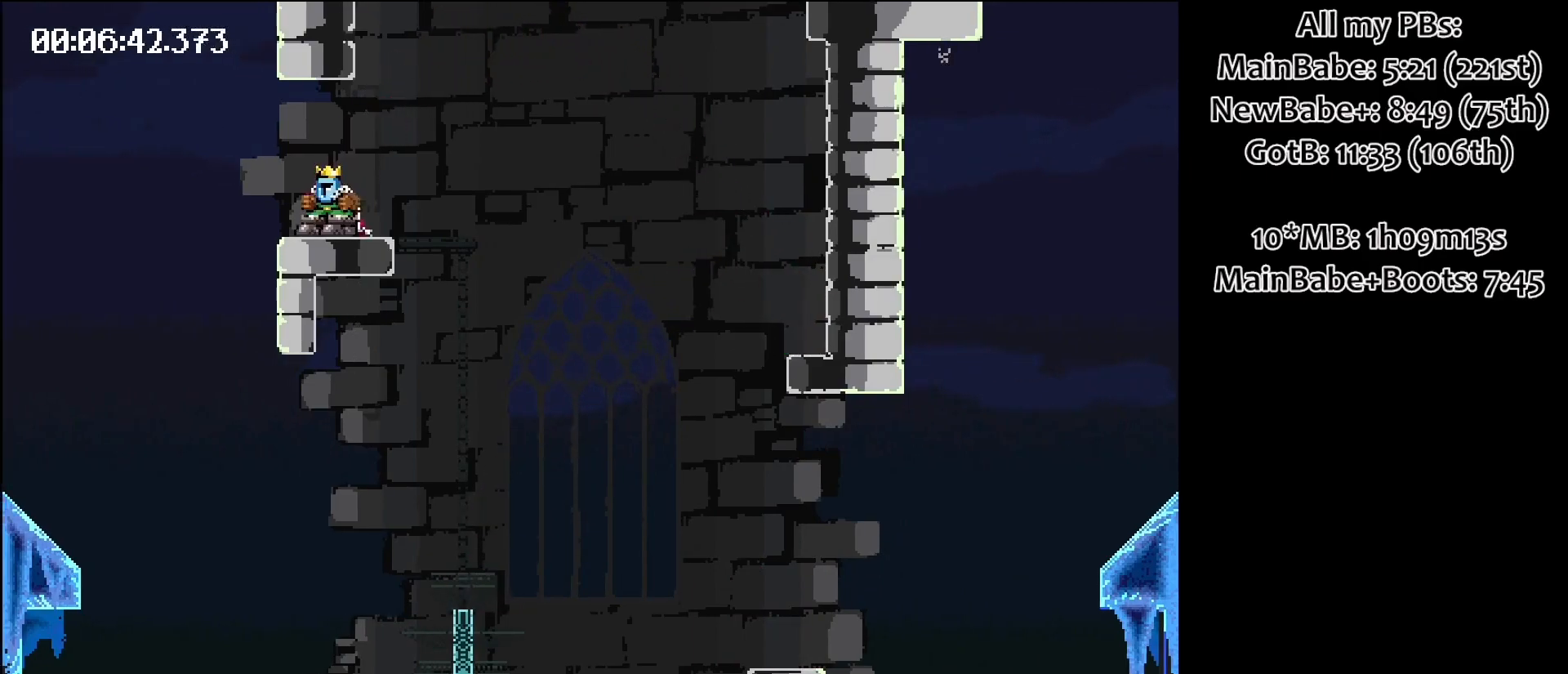
{"keys": ["right"], "events": [[183, "right", "down"], [367, "space", "down"], [417, "space", "up"]]}
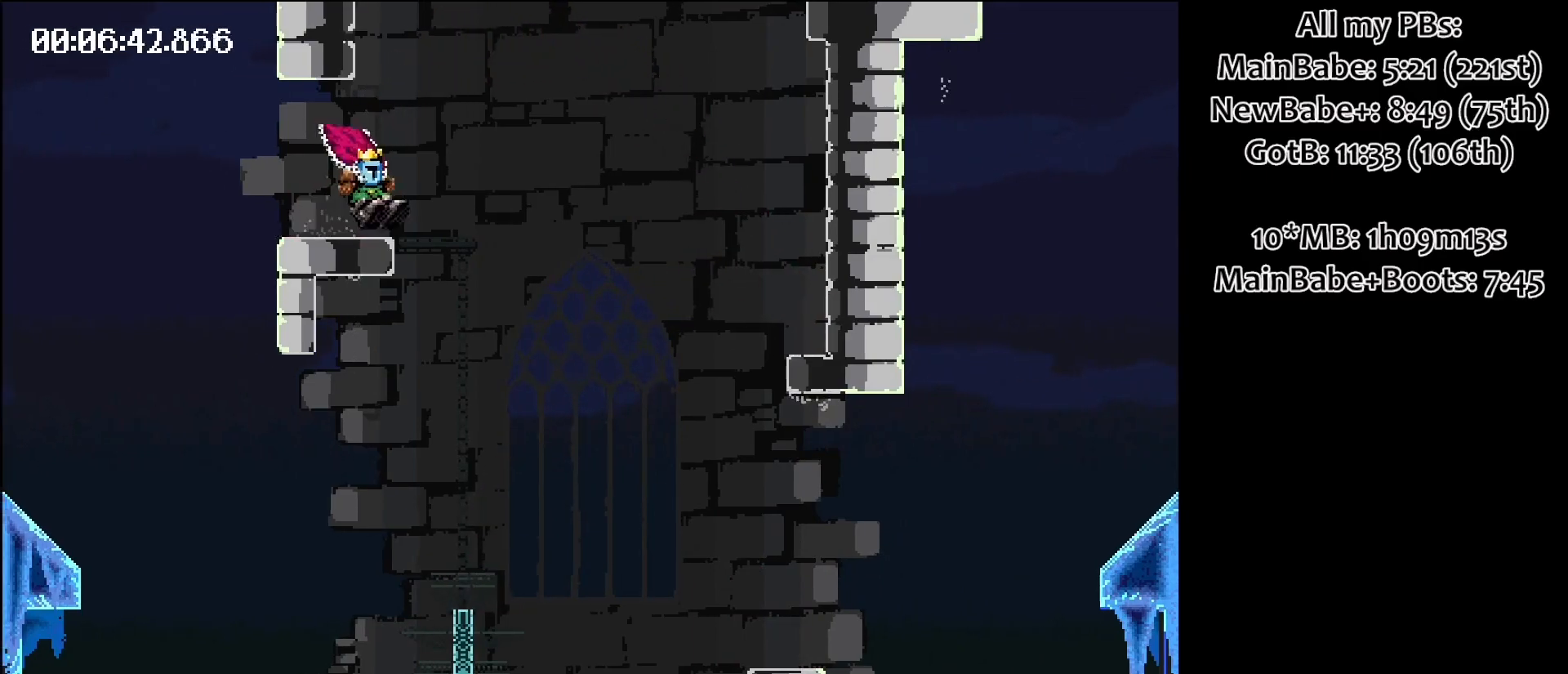
{"keys": ["right", "space"], "events": [[317, "space", "down"]]}
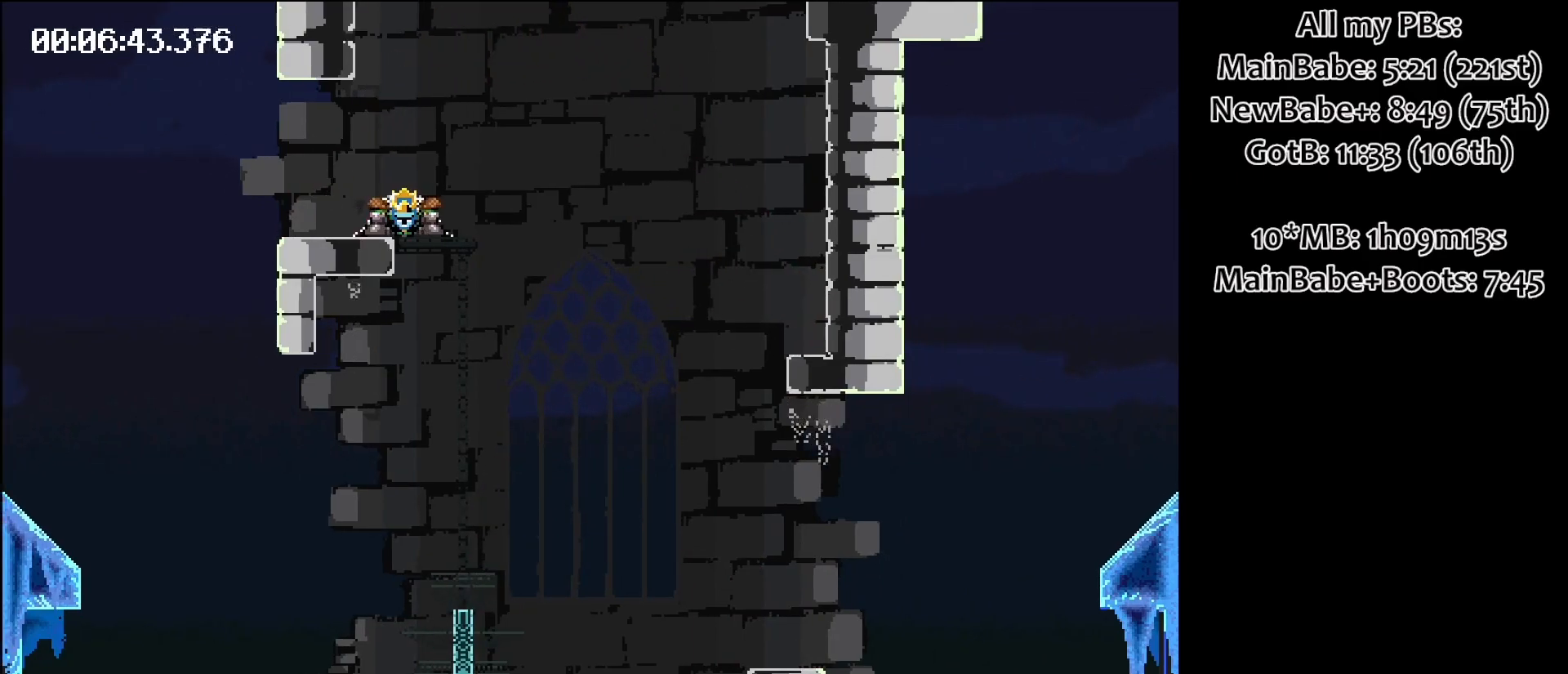
{"keys": ["right", "space"], "events": []}
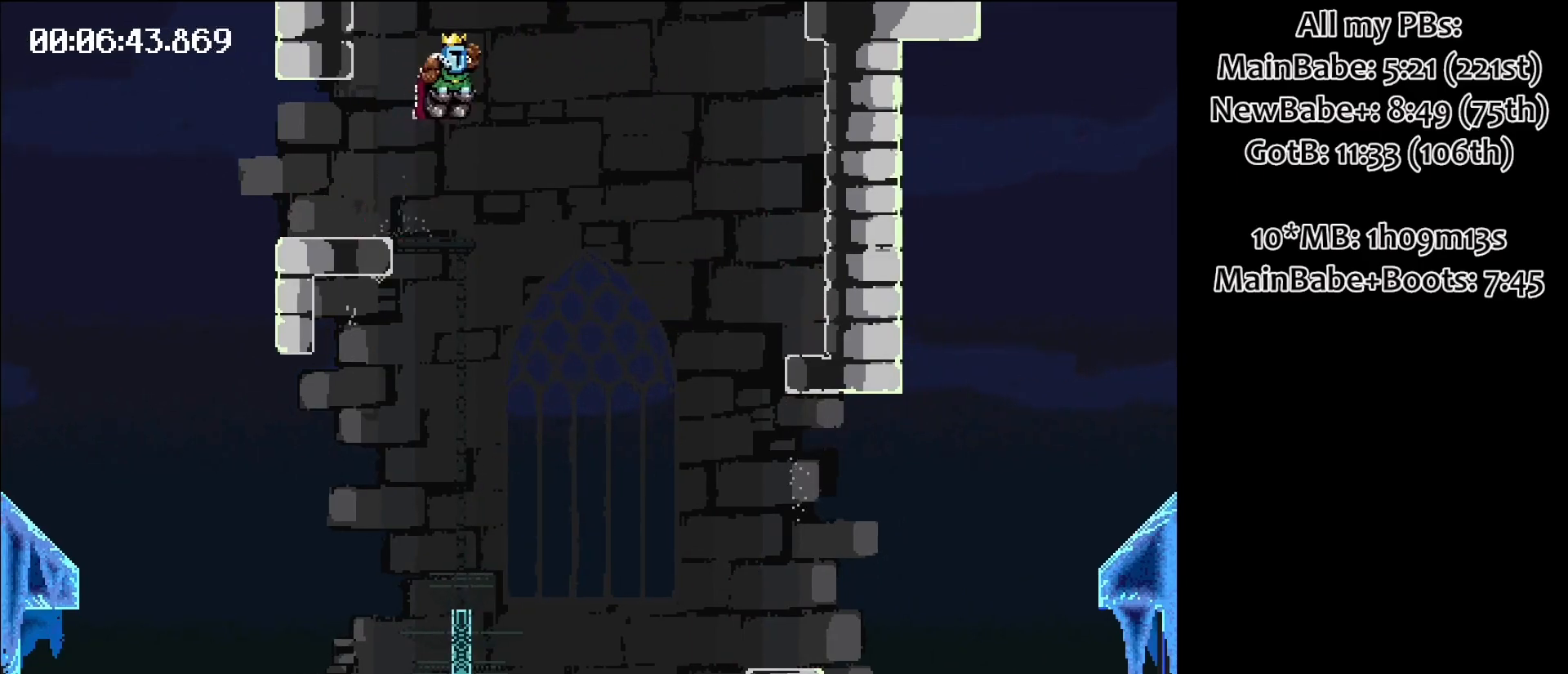
{"keys": ["right"], "events": [[67, "space", "up"]]}
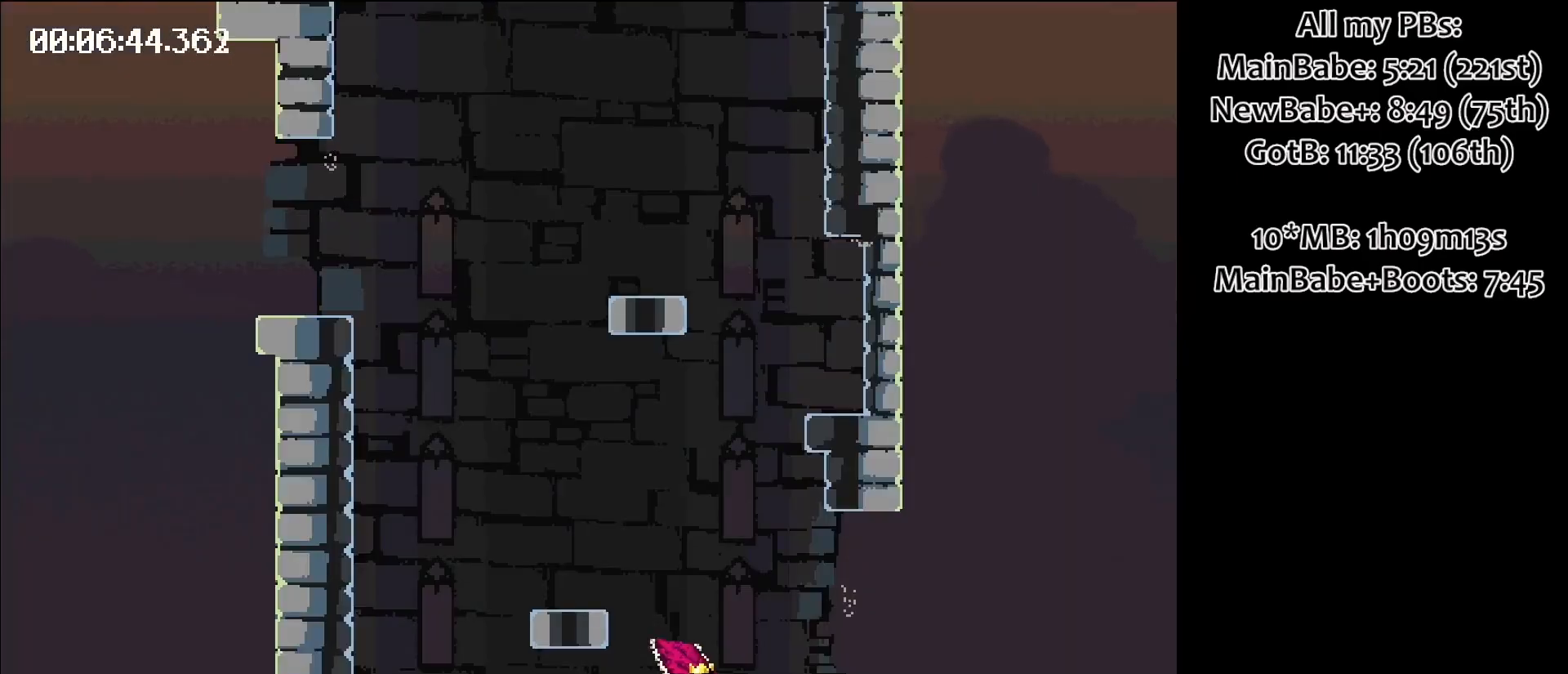
{"keys": [], "events": [[267, "space", "down"], [367, "space", "up"], [500, "right", "up"]]}
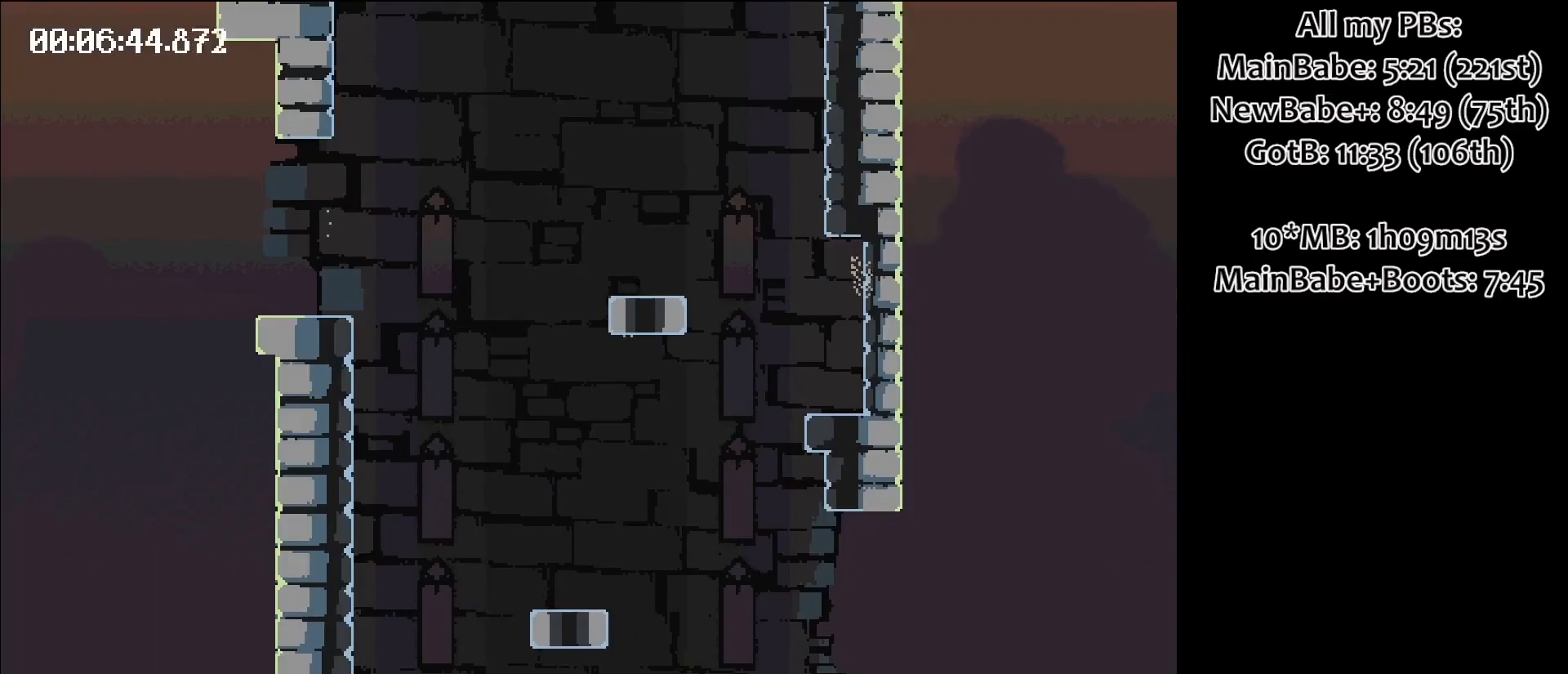
{"keys": ["left", "space"], "events": [[233, "space", "down"], [333, "left", "down"]]}
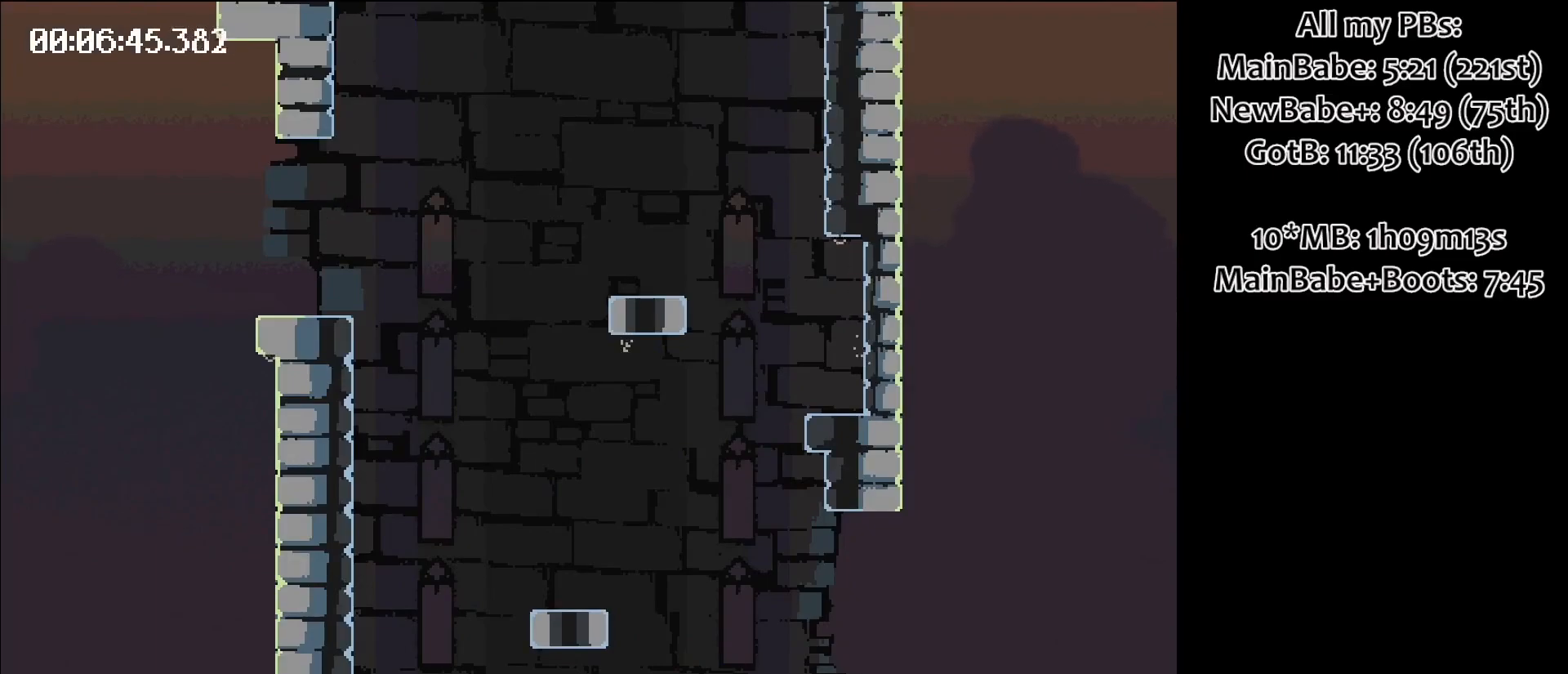
{"keys": [], "events": [[250, "left", "up"], [250, "space", "up"]]}
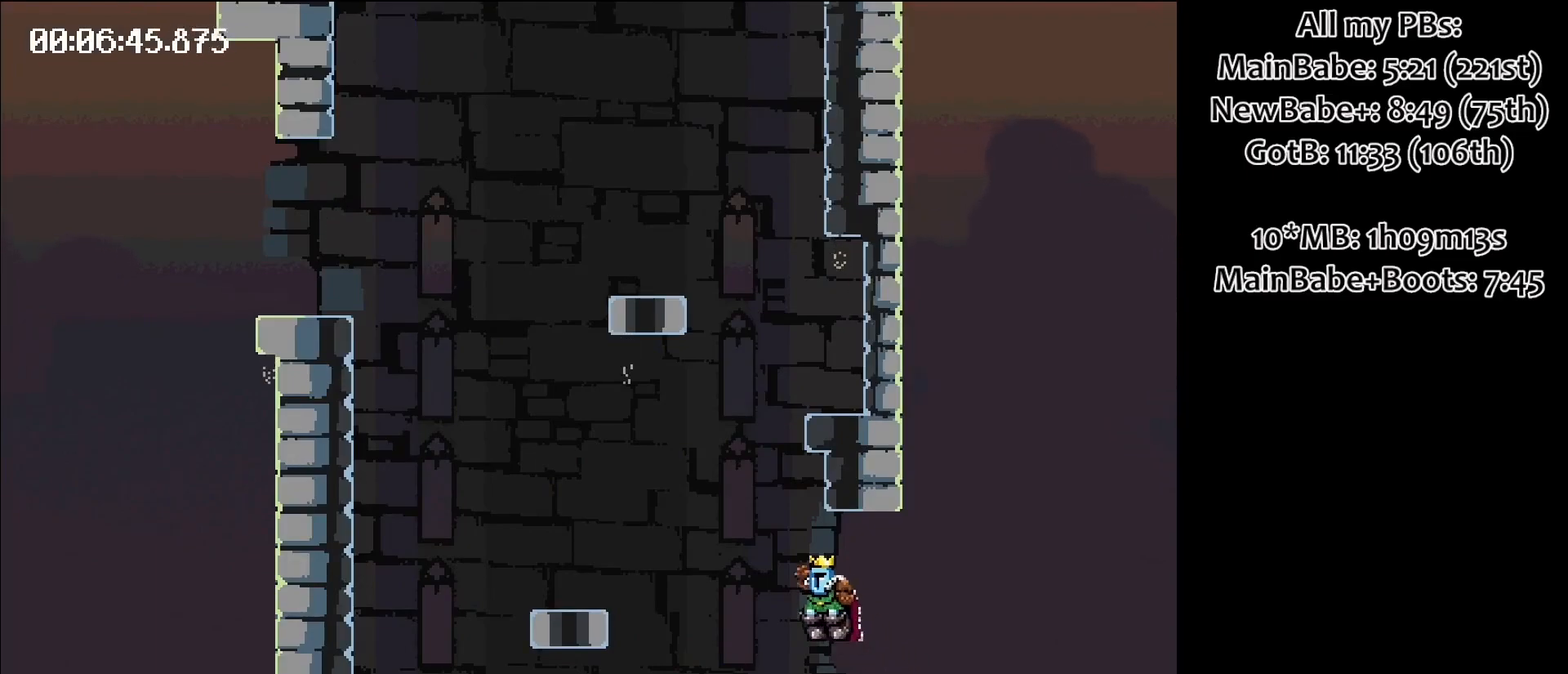
{"keys": [], "events": []}
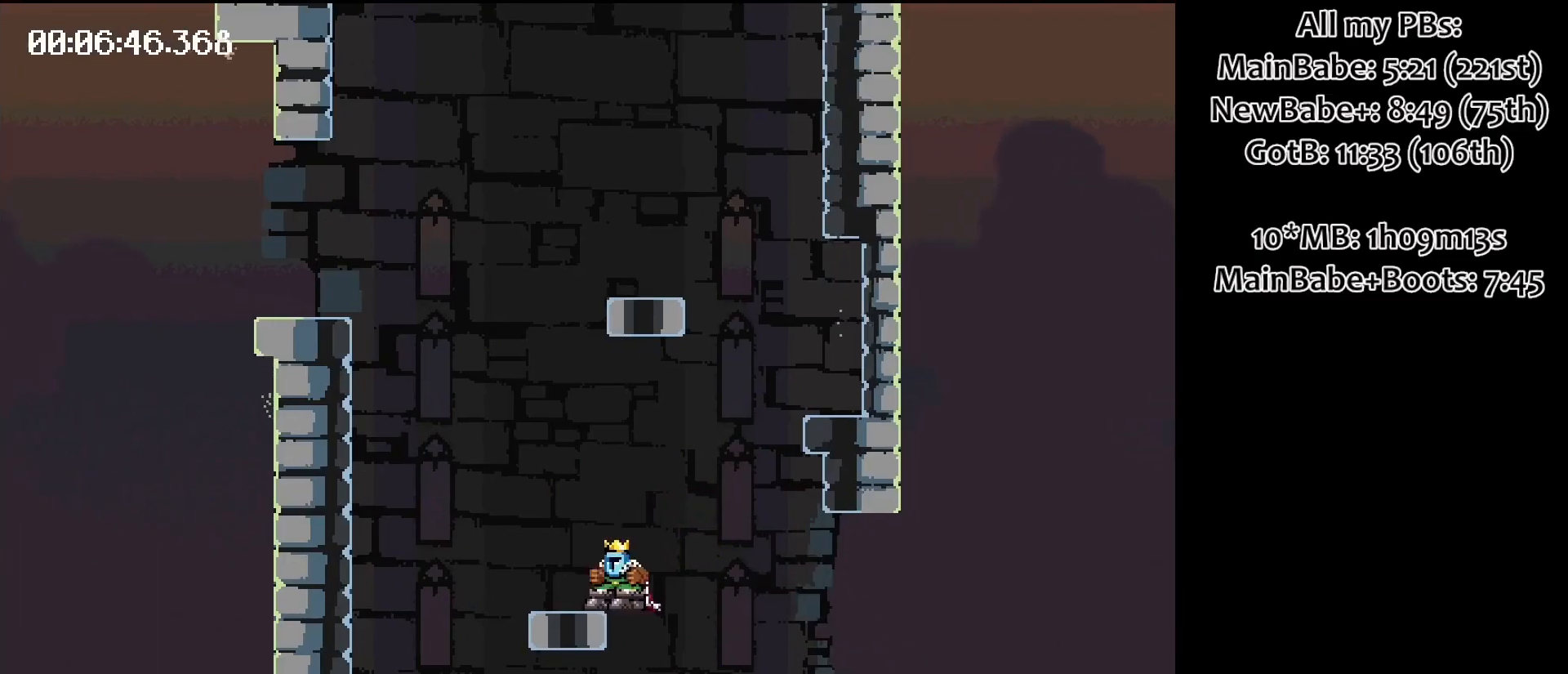
{"keys": ["right", "space"], "events": [[317, "space", "down"], [467, "right", "down"]]}
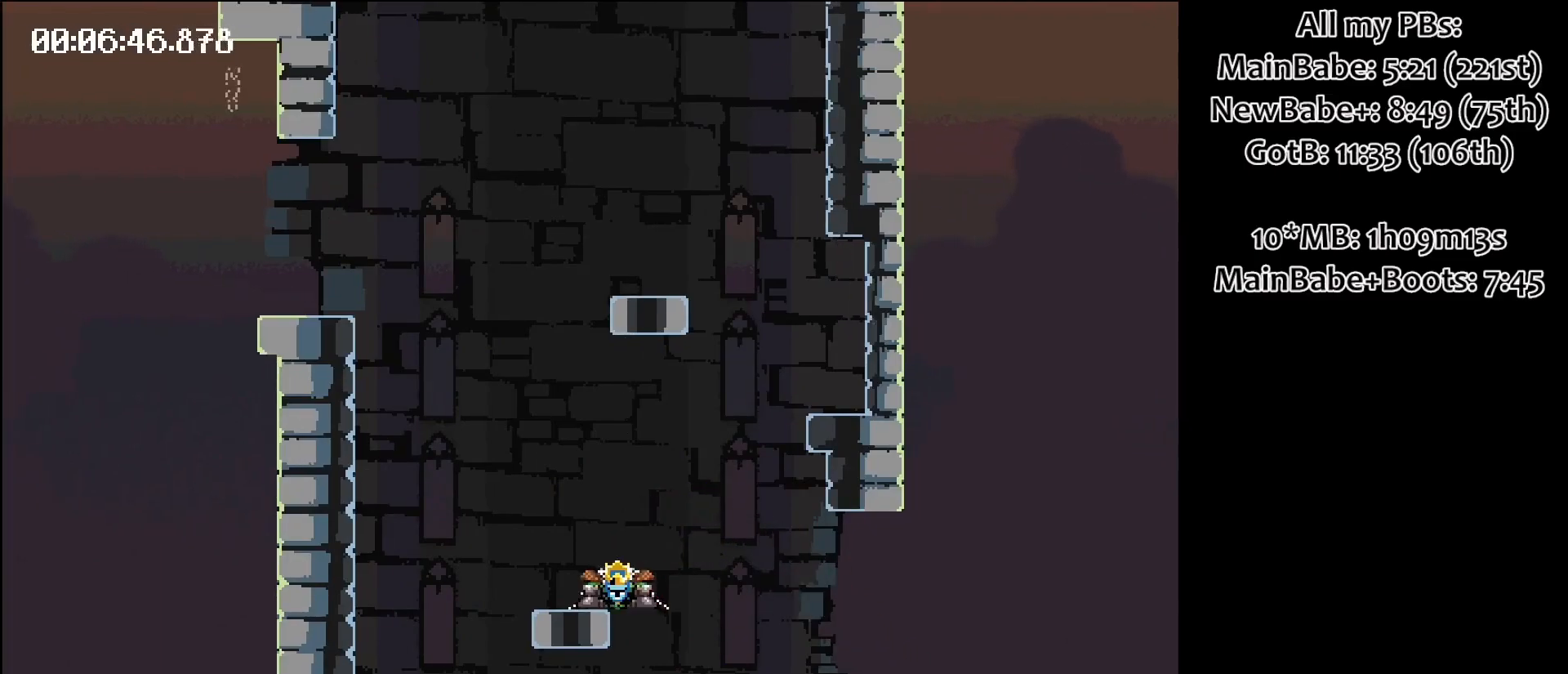
{"keys": ["right", "space"], "events": []}
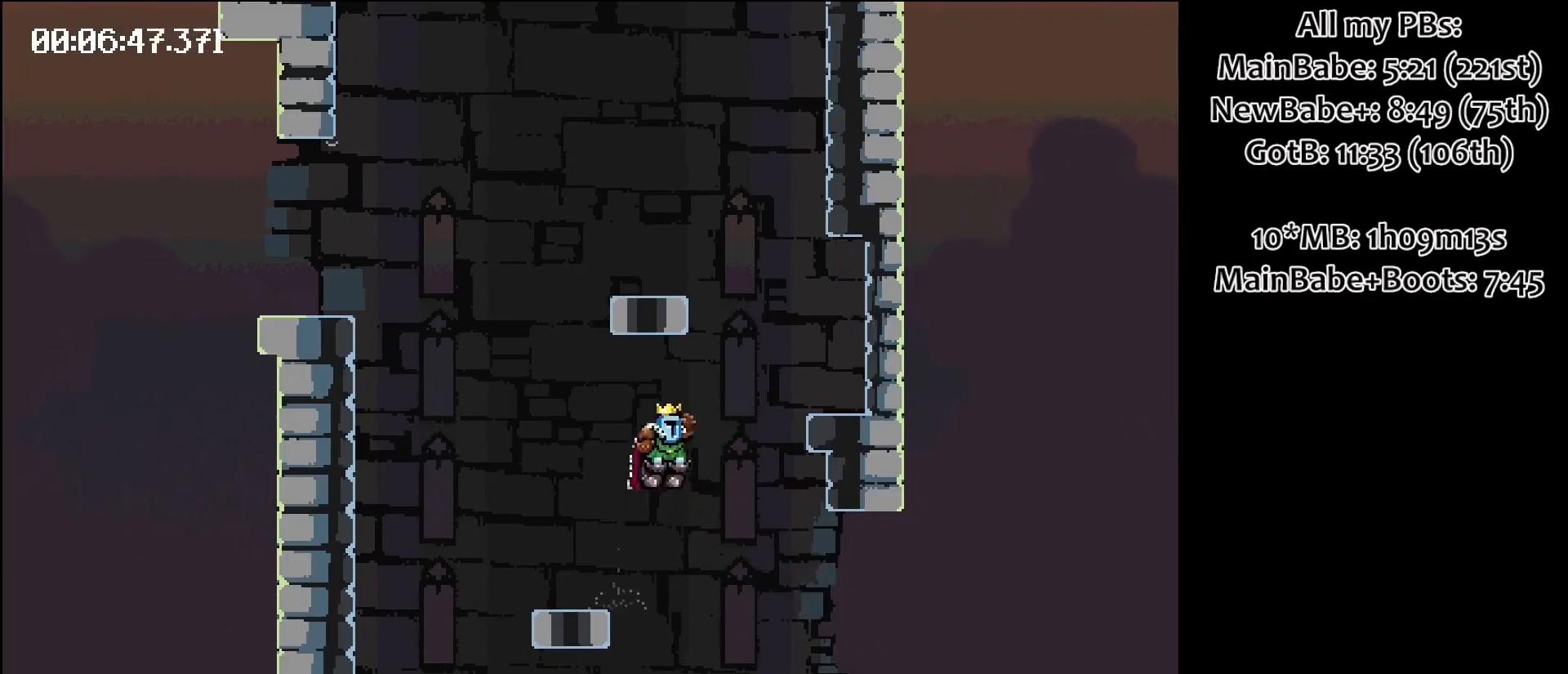
{"keys": [], "events": [[183, "space", "up"], [217, "right", "up"]]}
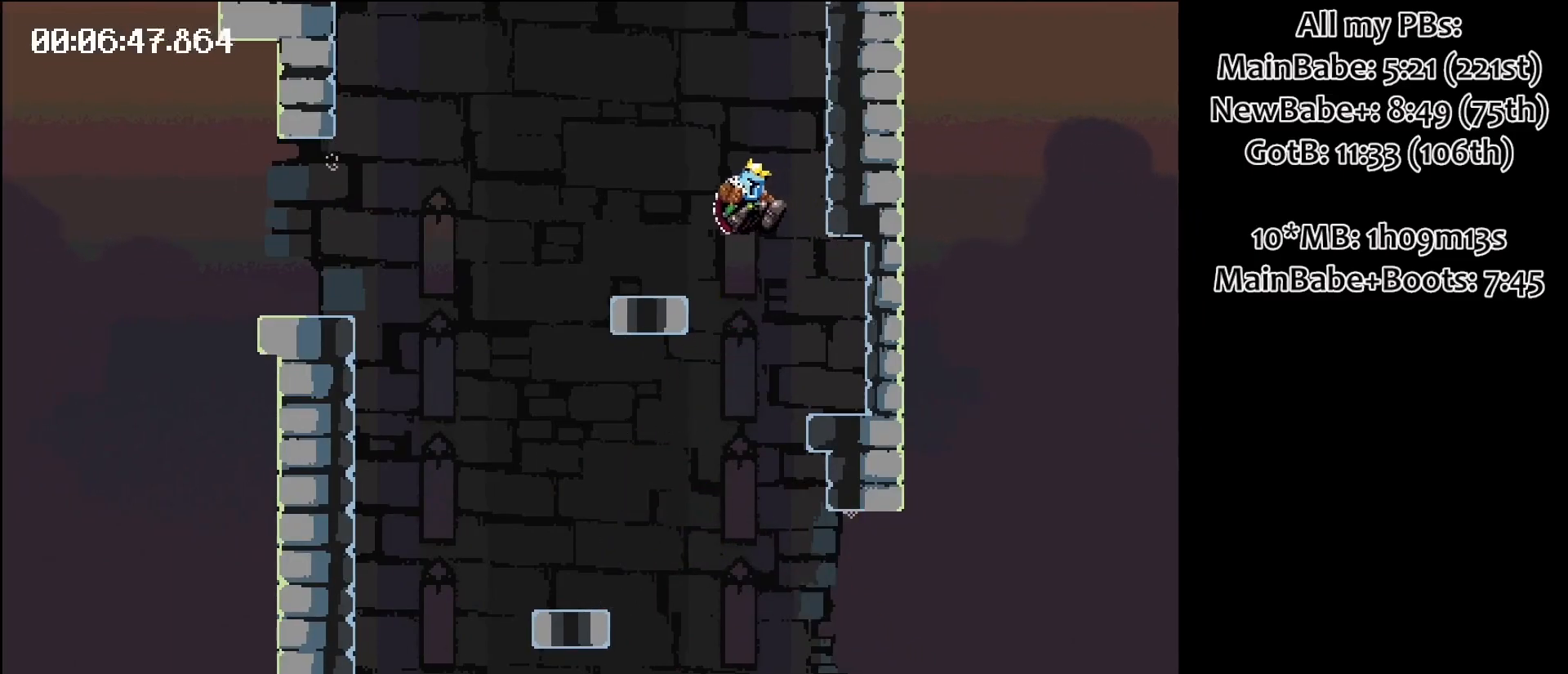
{"keys": ["left", "space"], "events": [[333, "space", "down"], [383, "left", "down"]]}
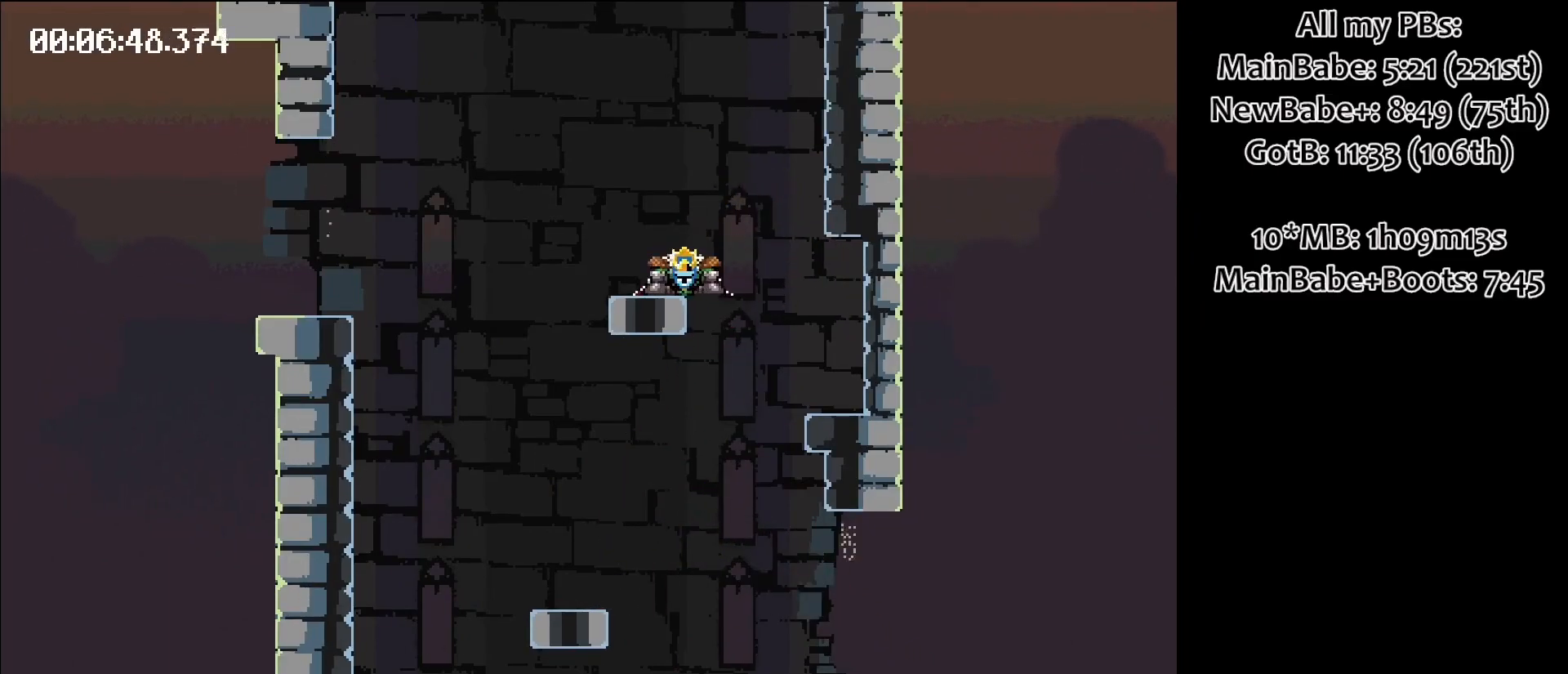
{"keys": ["left", "space"], "events": []}
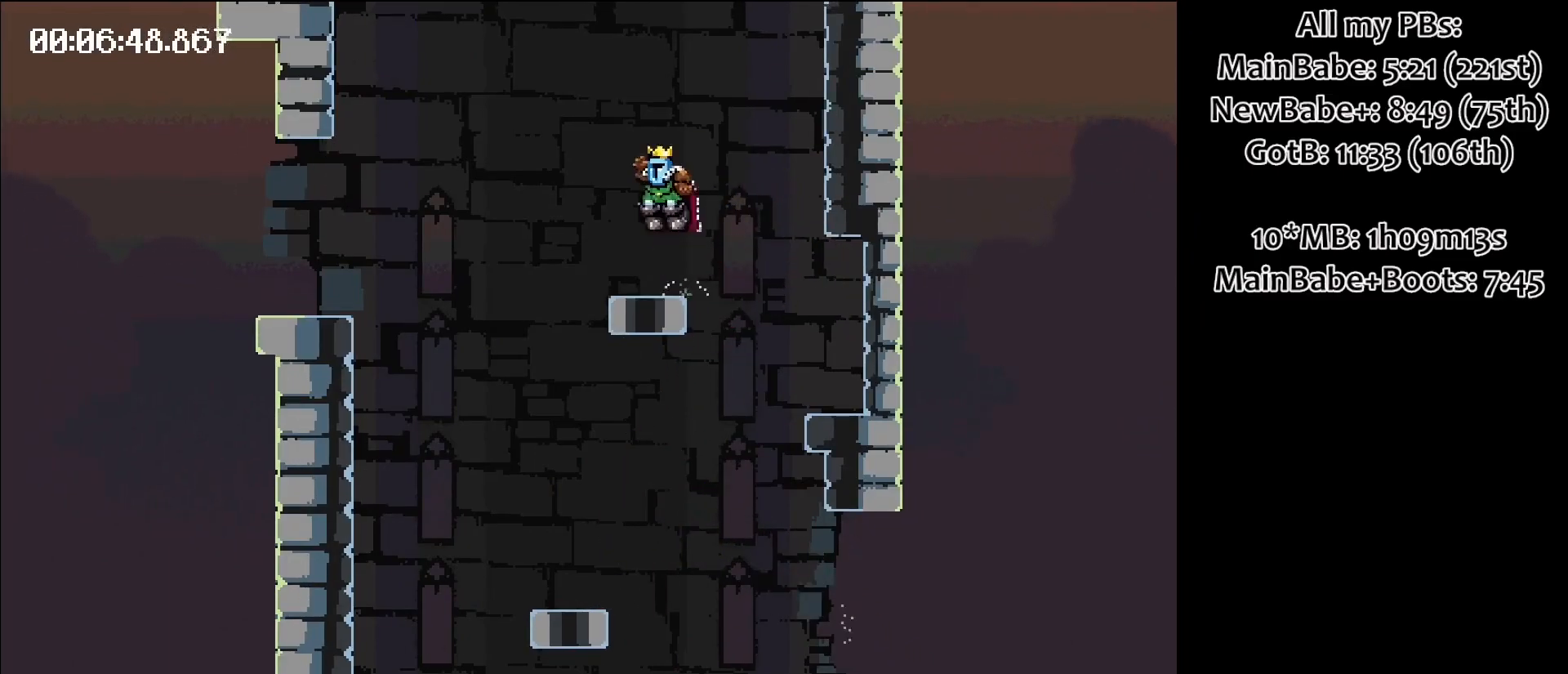
{"keys": [], "events": [[167, "space", "up"], [217, "left", "up"]]}
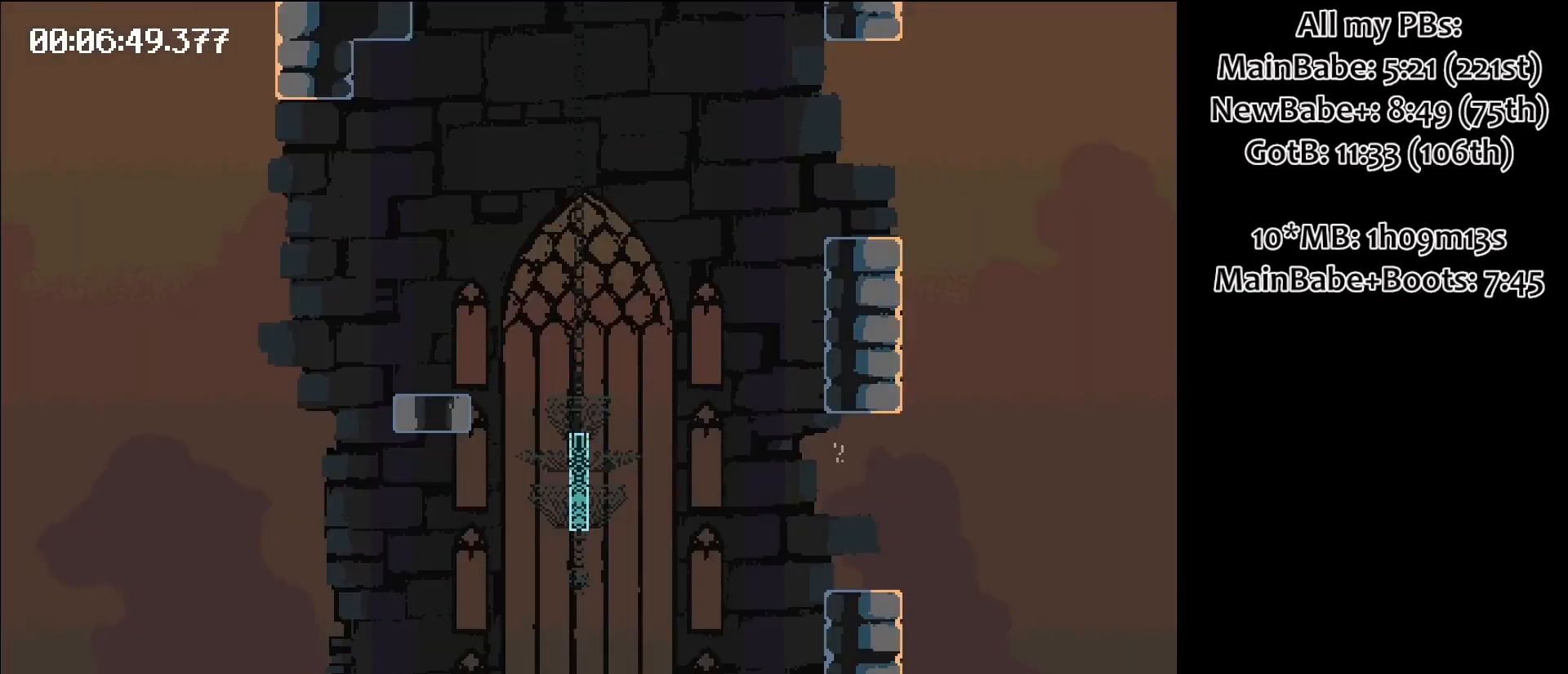
{"keys": ["right", "space"], "events": [[317, "space", "down"], [417, "right", "down"]]}
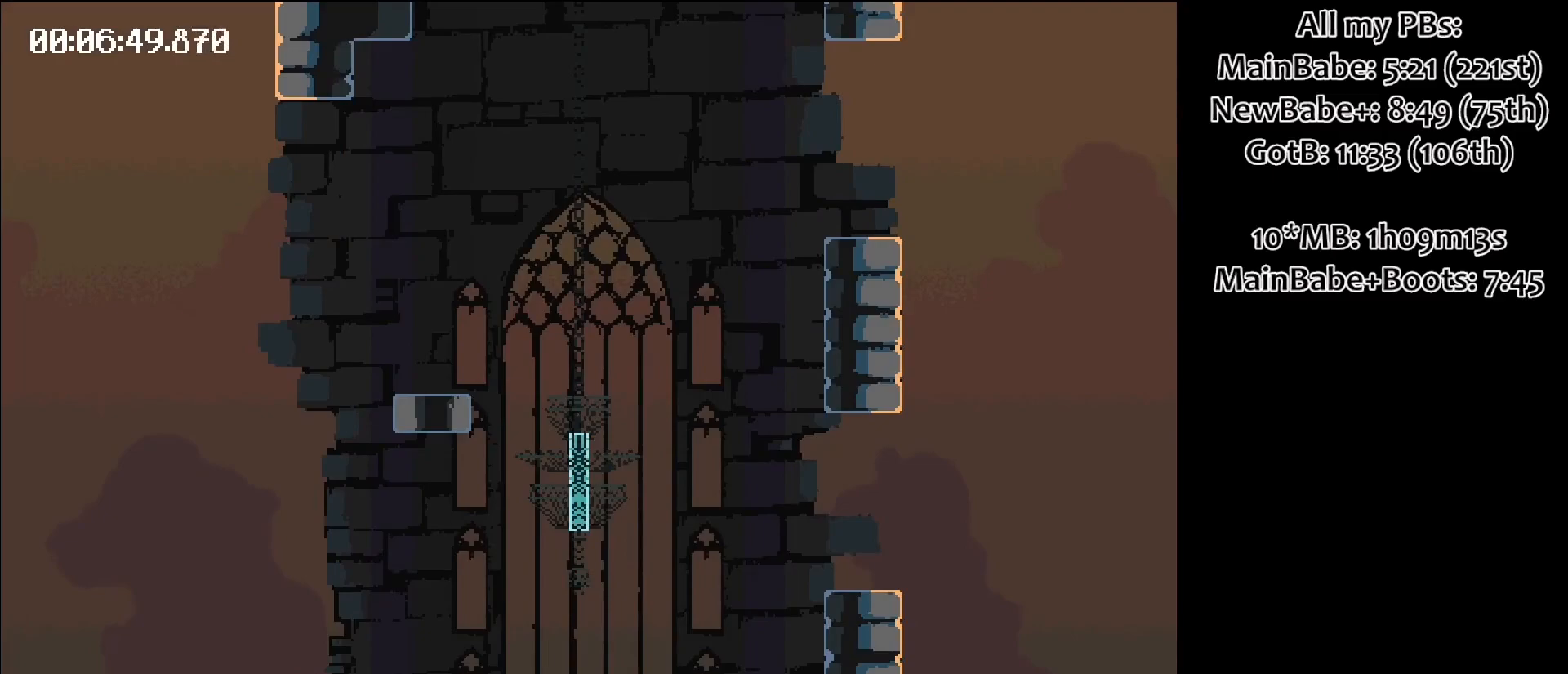
{"keys": [], "events": [[250, "right", "up"], [250, "space", "up"]]}
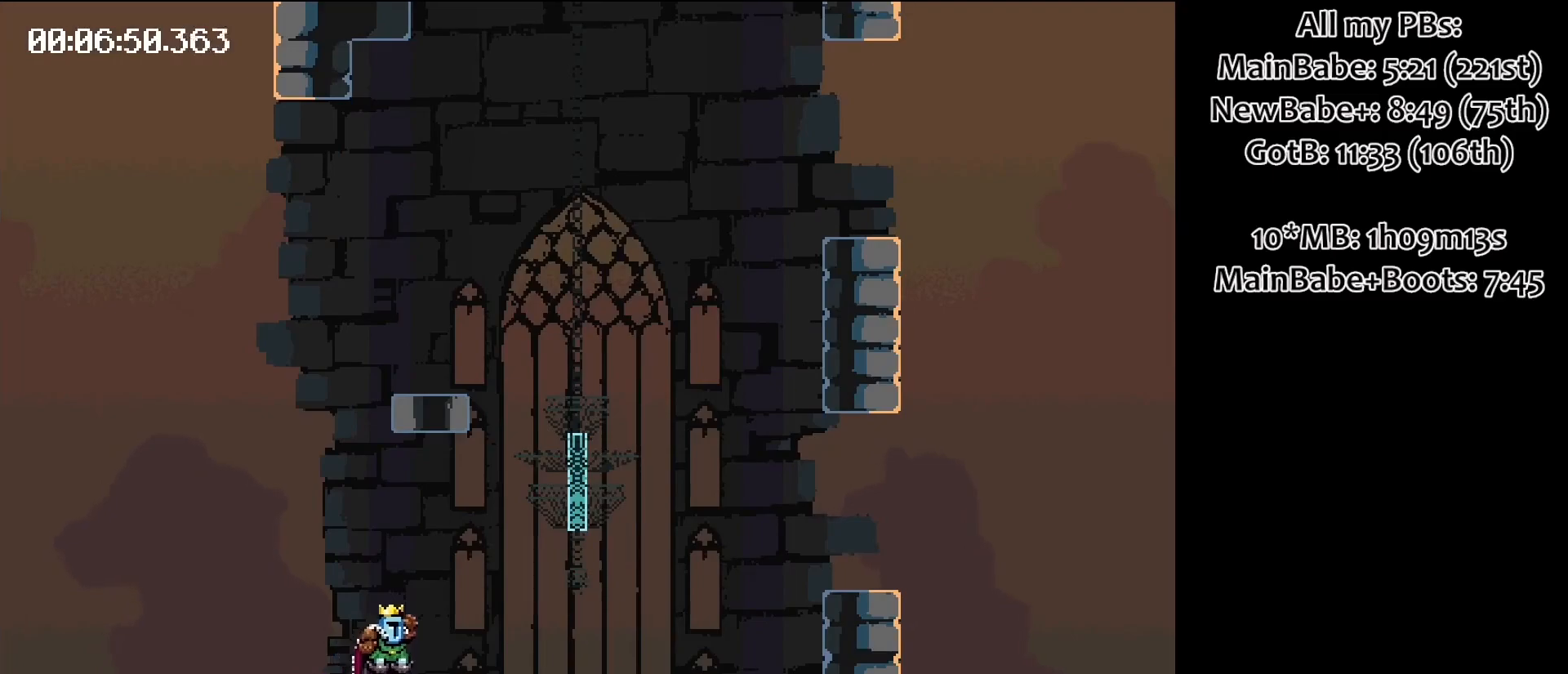
{"keys": [], "events": []}
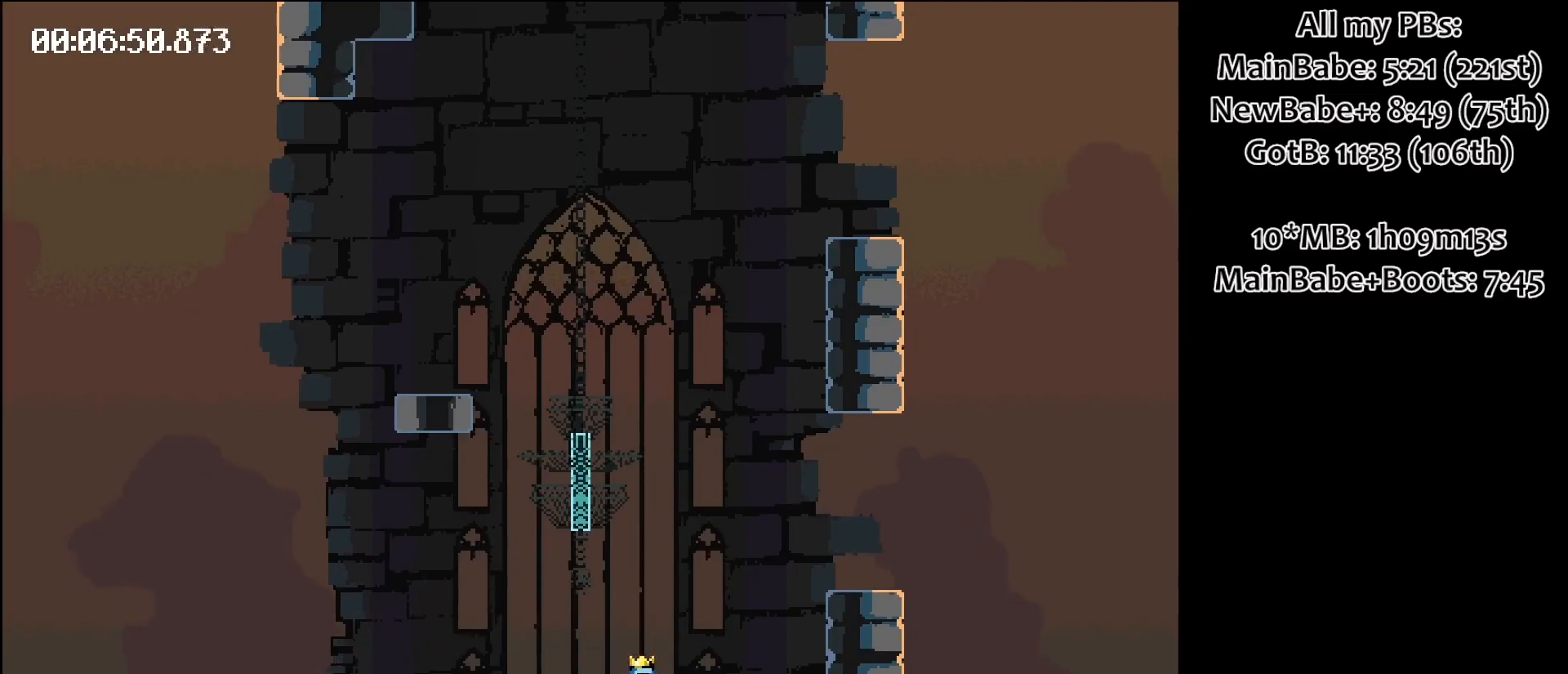
{"keys": [], "events": [[83, "space", "down"], [133, "right", "down"], [467, "right", "up"], [467, "space", "up"]]}
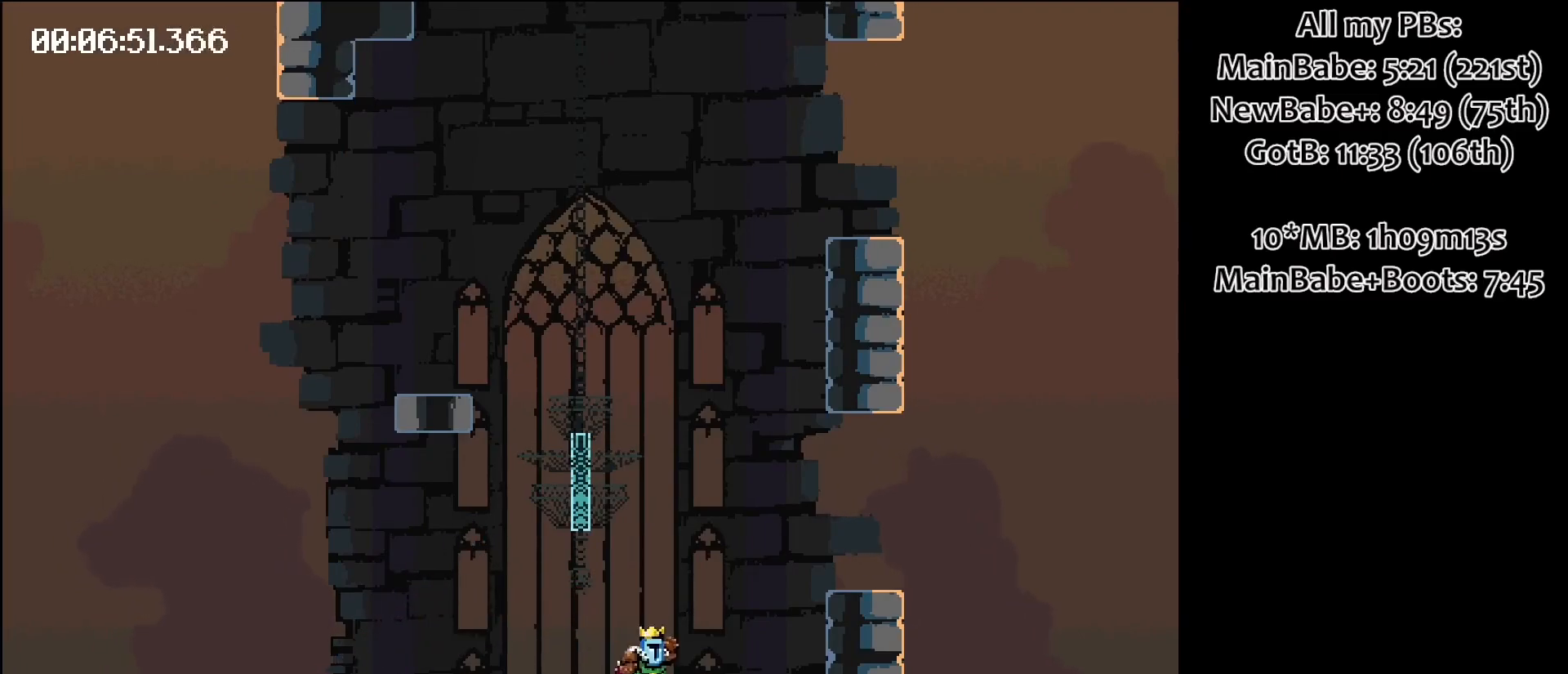
{"keys": [], "events": []}
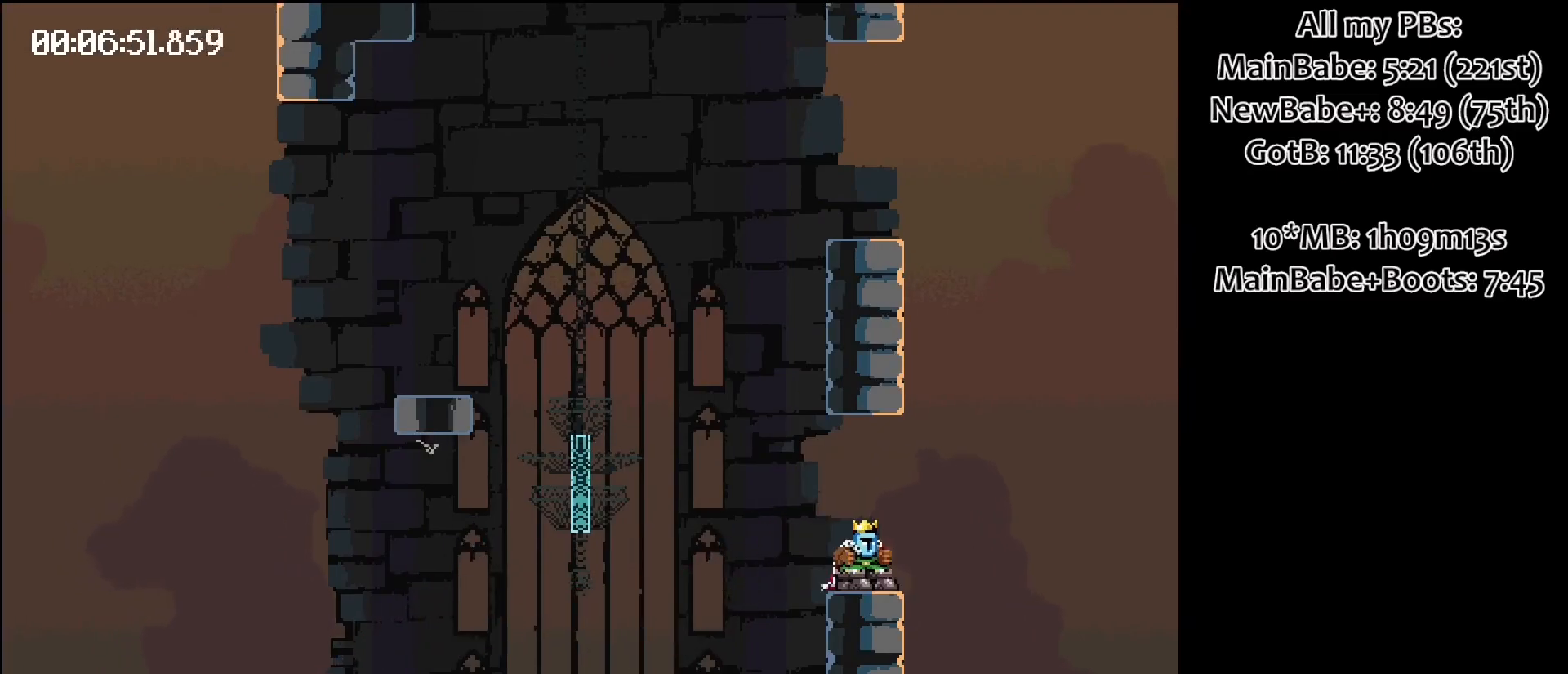
{"keys": ["left", "space"], "events": [[400, "space", "down"], [450, "left", "down"]]}
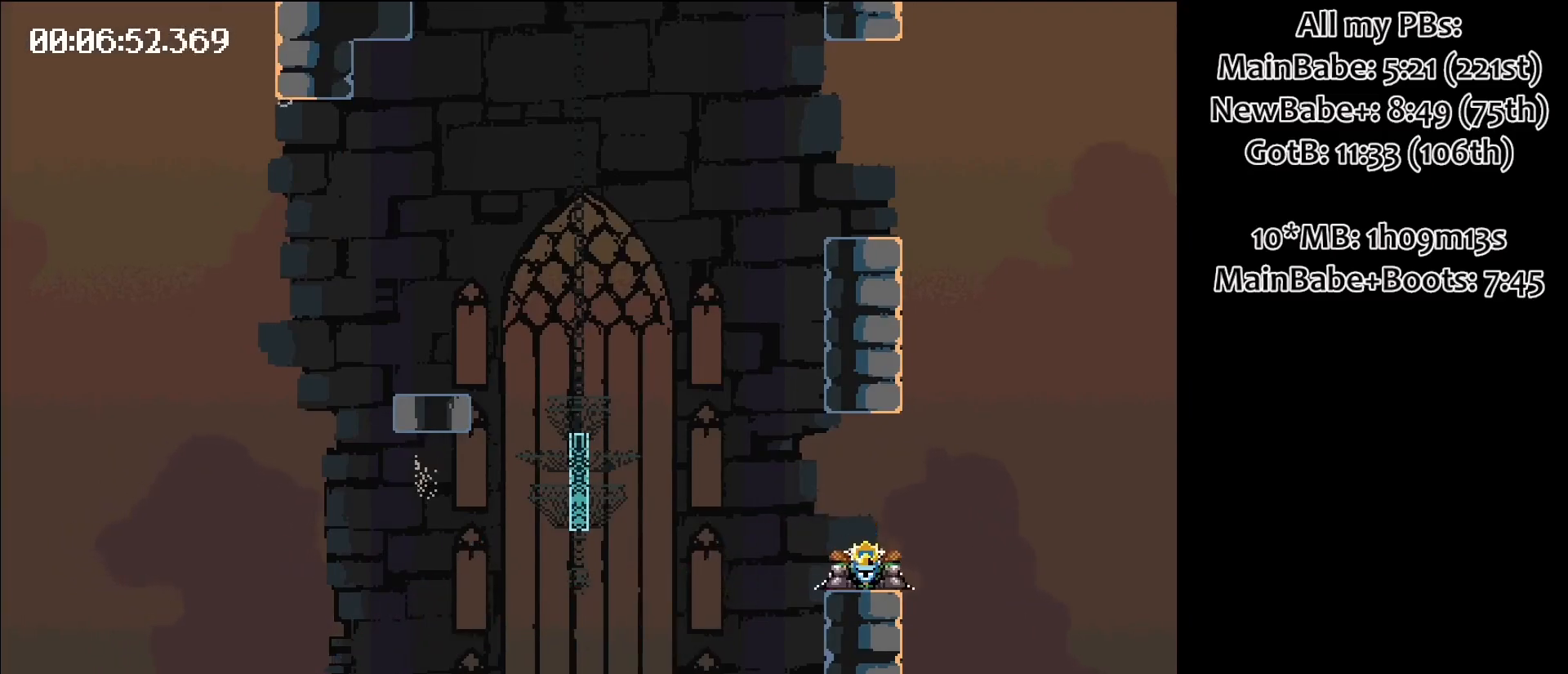
{"keys": [], "events": [[467, "left", "up"], [467, "space", "up"]]}
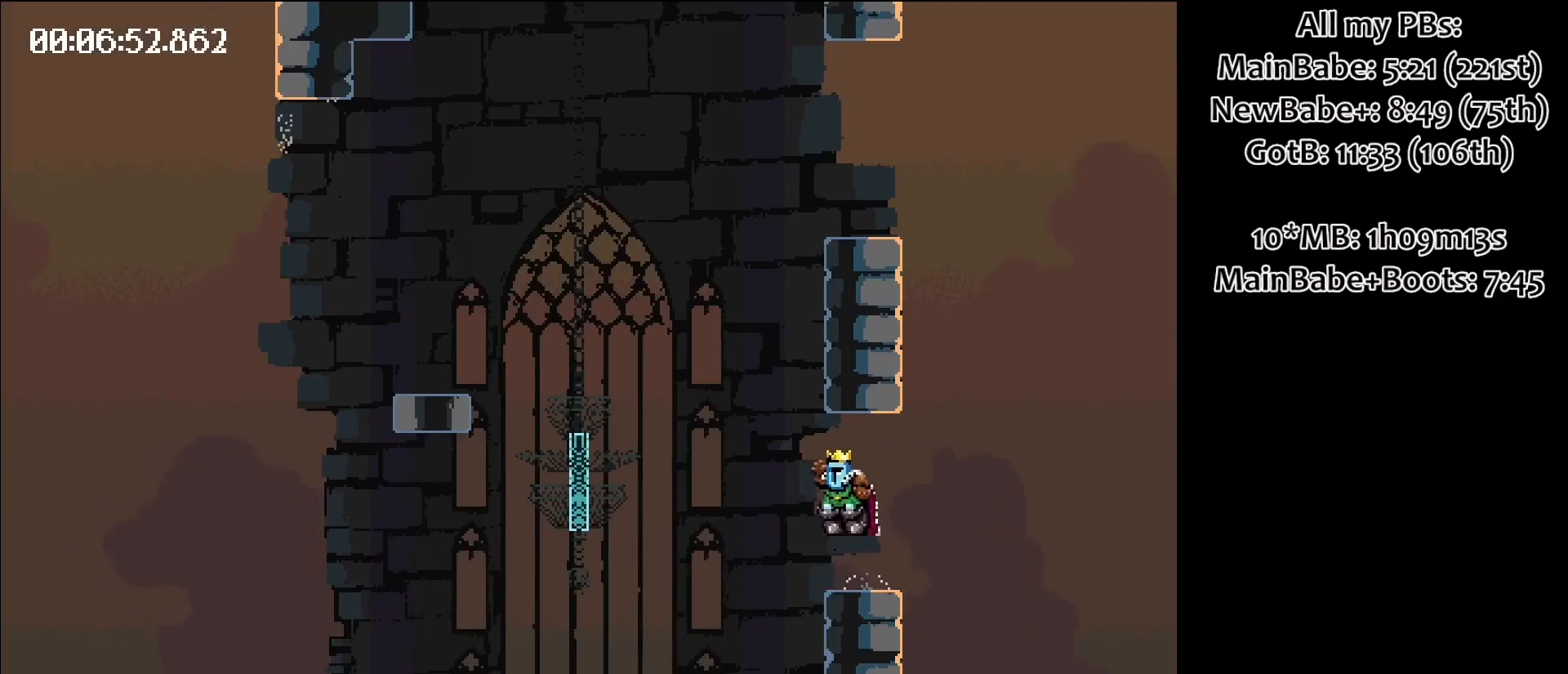
{"keys": [], "events": []}
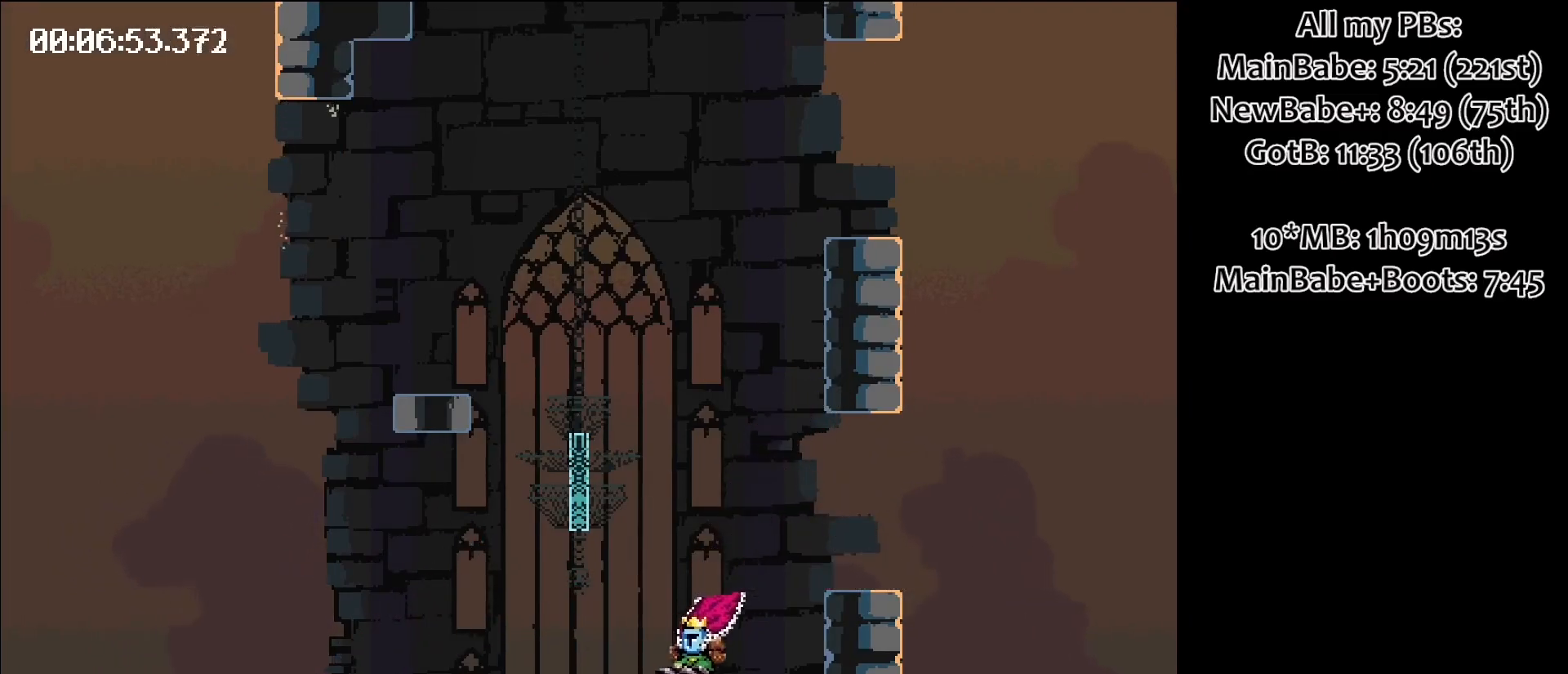
{"keys": [], "events": []}
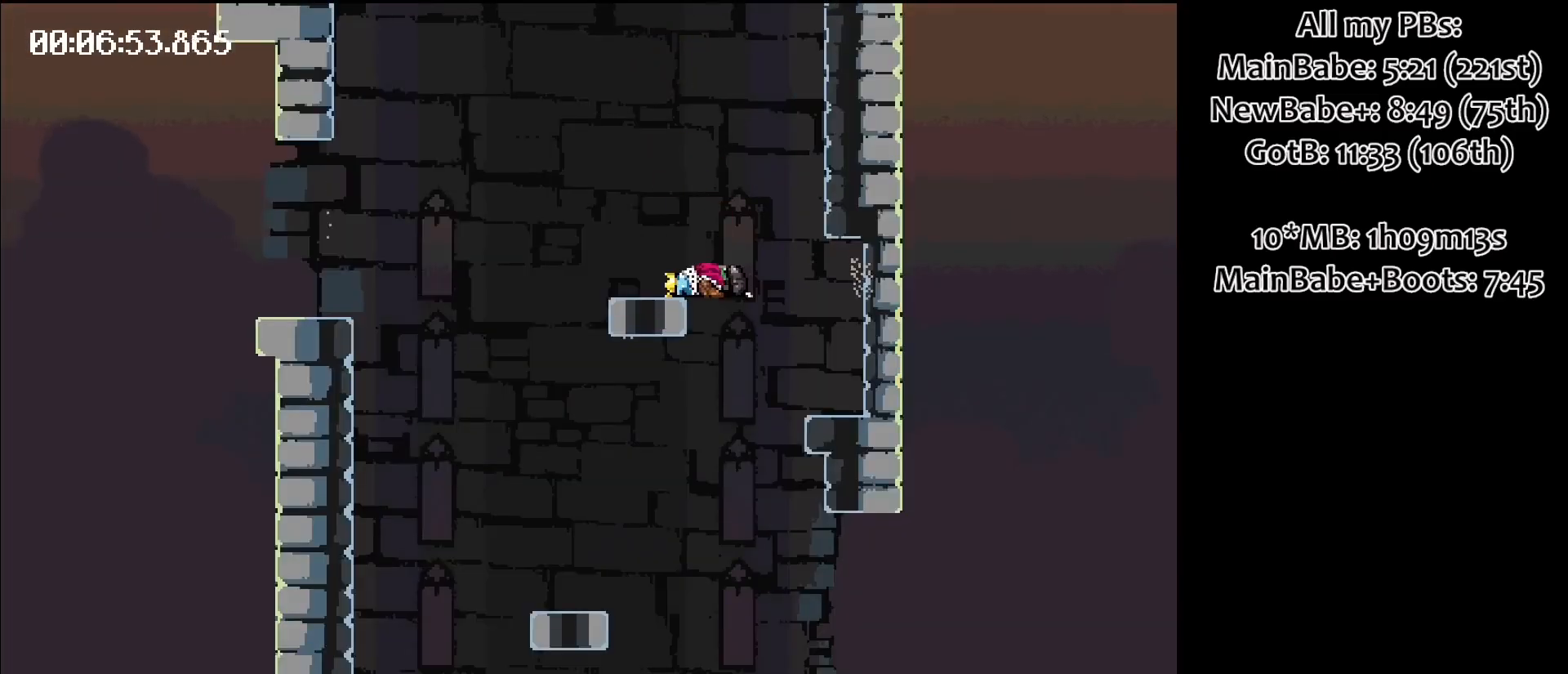
{"keys": [], "events": []}
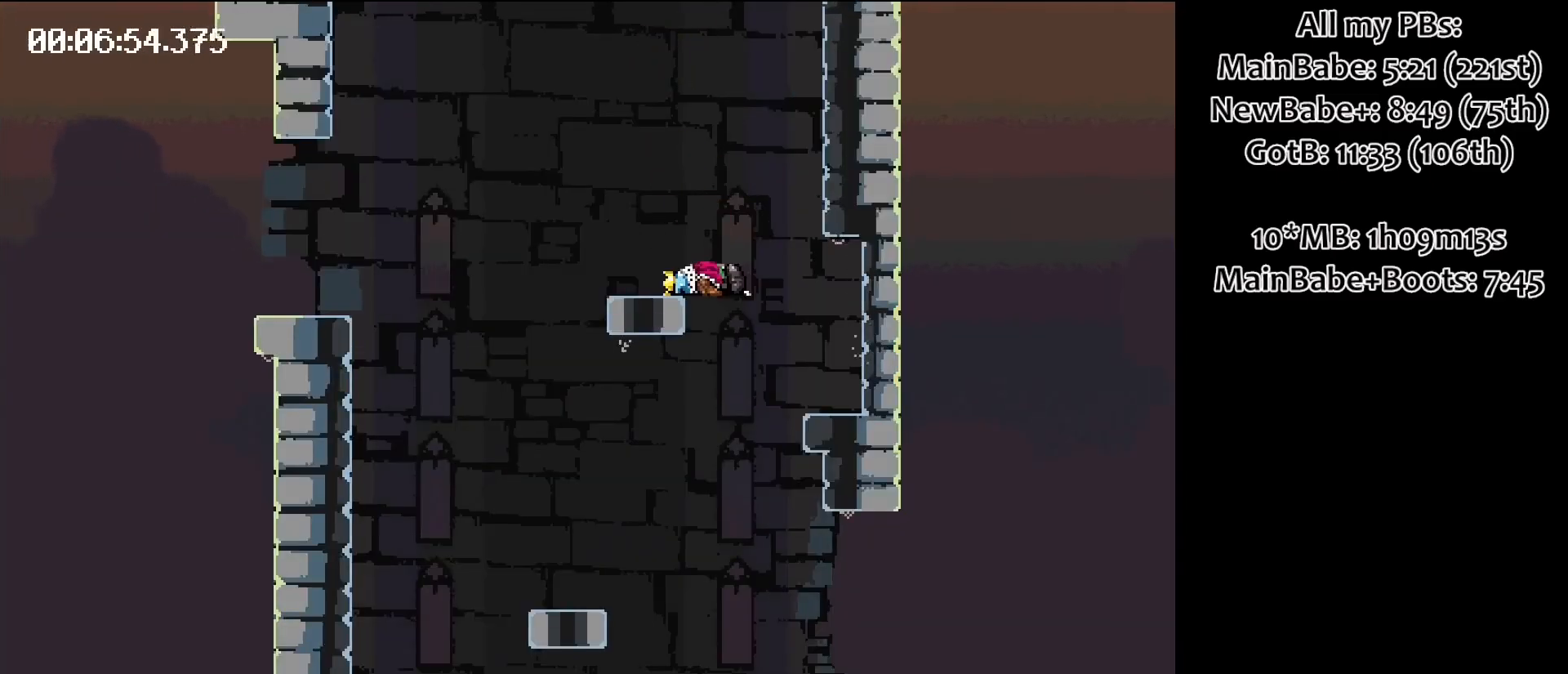
{"keys": ["left", "space"], "events": [[17, "space", "down"], [50, "left", "down"]]}
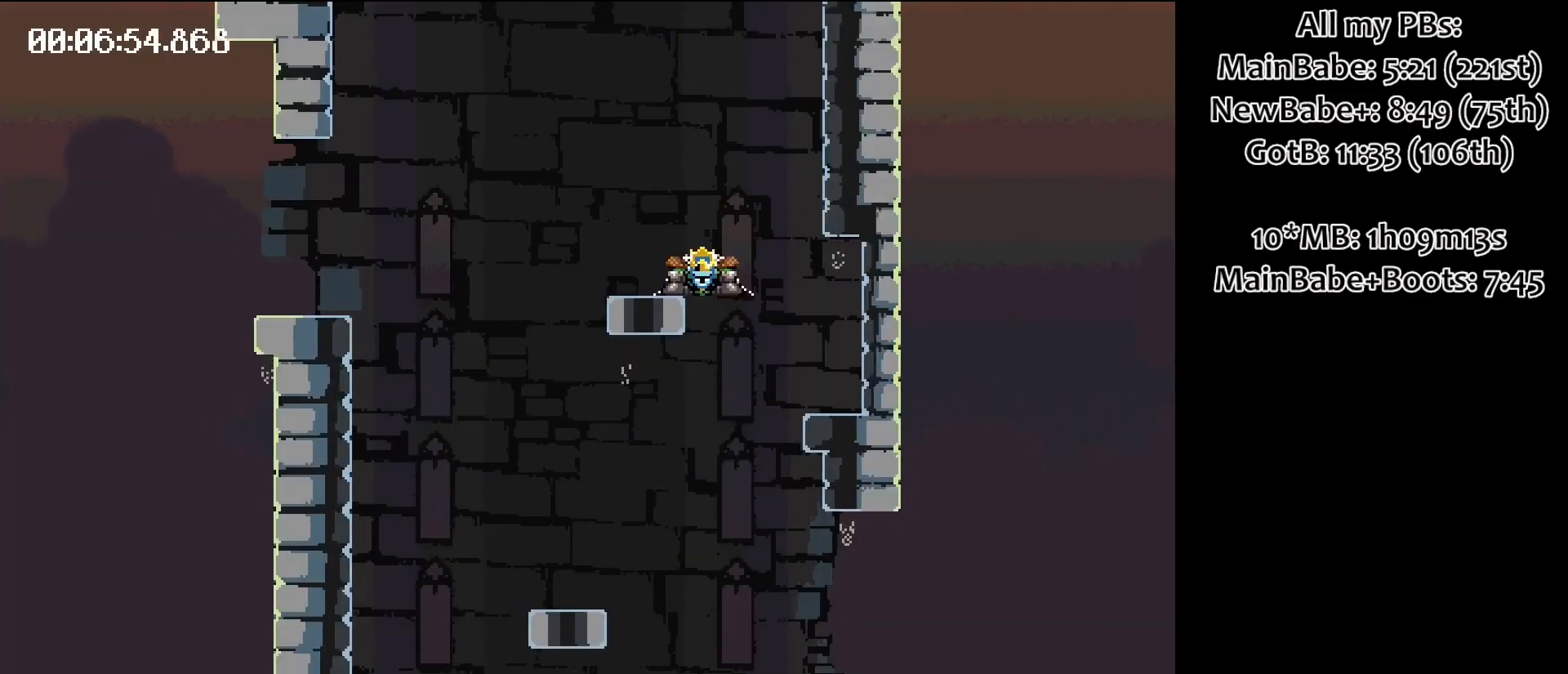
{"keys": [], "events": [[367, "space", "up"], [417, "left", "up"]]}
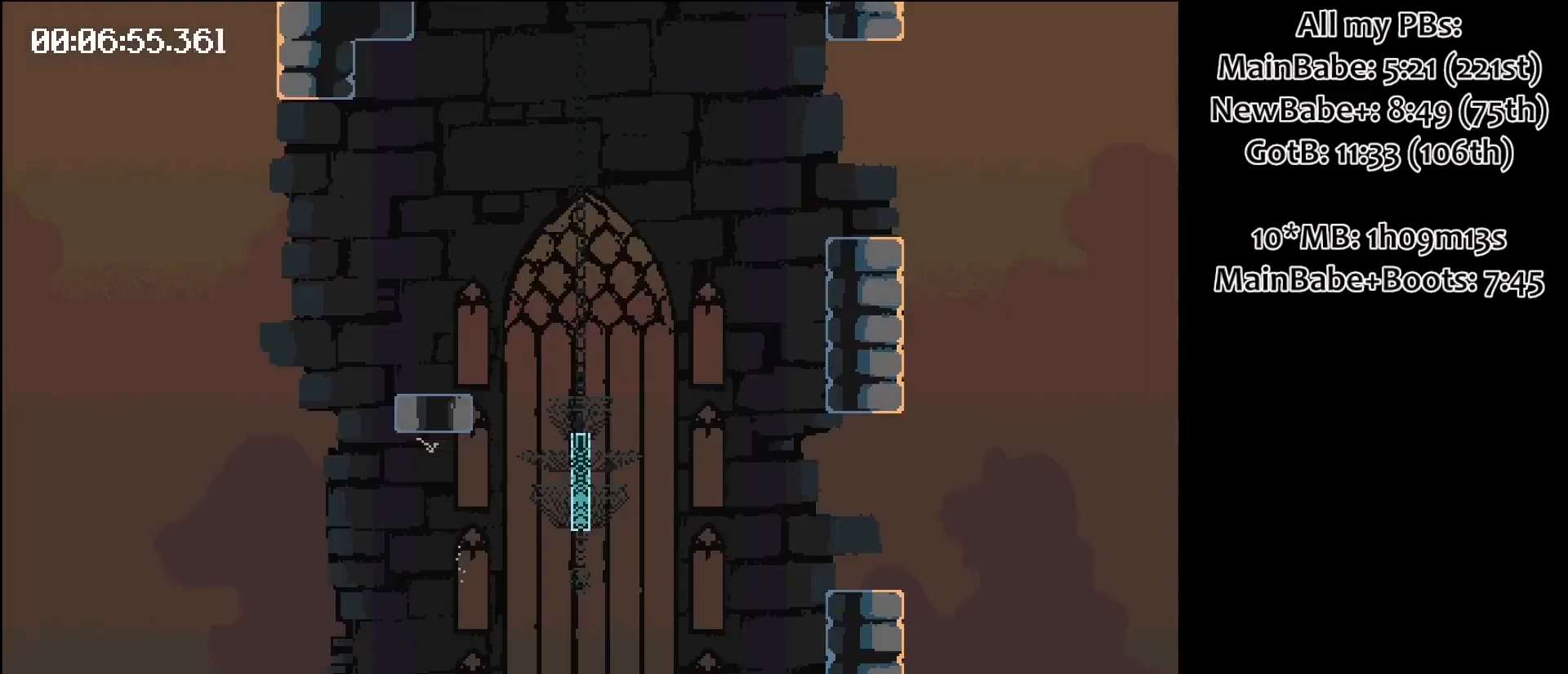
{"keys": [], "events": []}
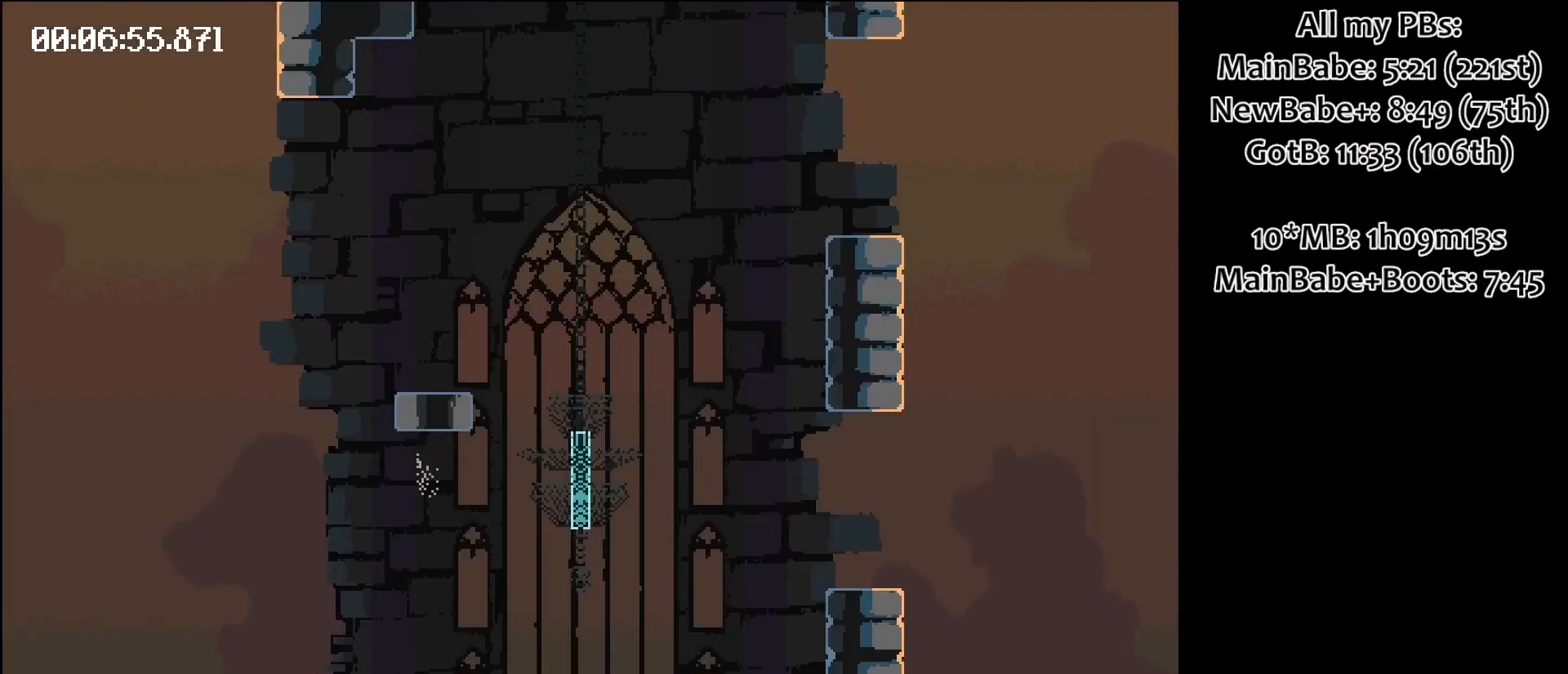
{"keys": [], "events": [[67, "space", "down"], [117, "right", "down"], [383, "right", "up"], [433, "space", "up"]]}
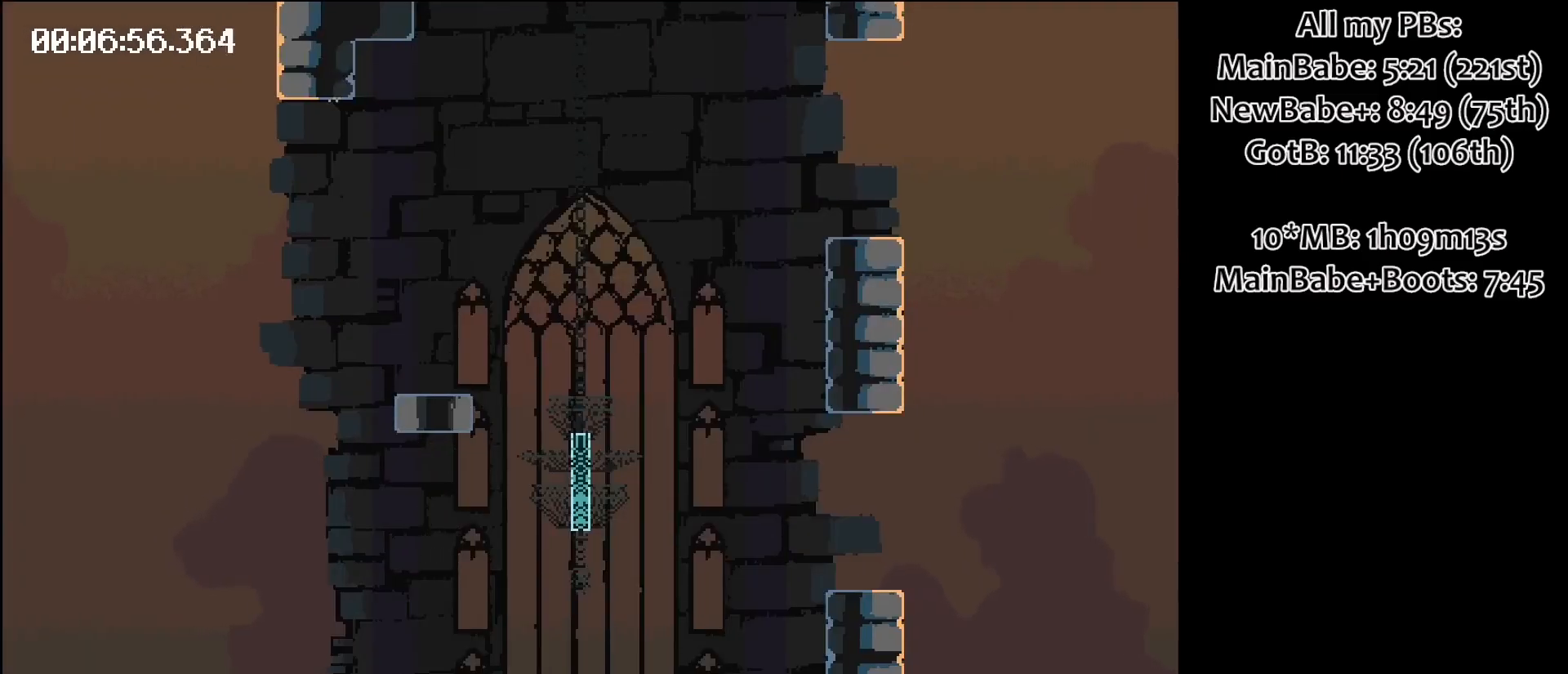
{"keys": [], "events": []}